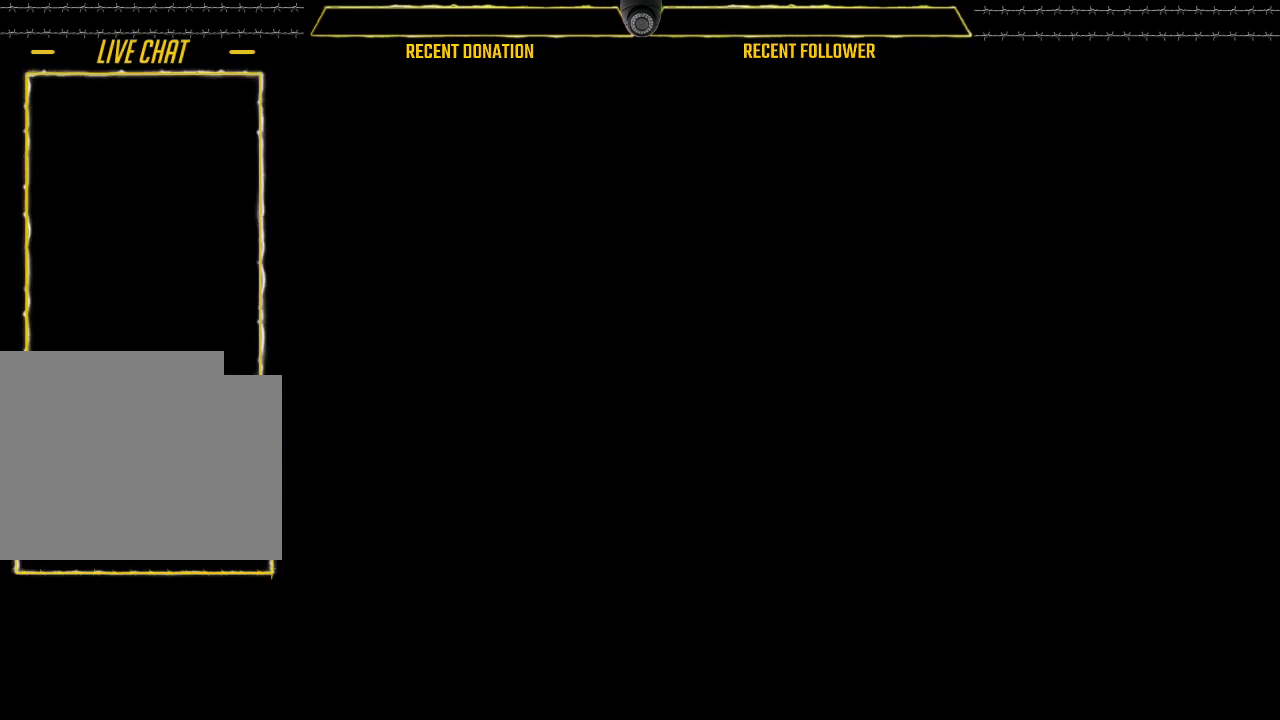
Gameplay with keyboard and mouse; each line is a JSON object with the keys and mouse buttons held at the frame after it. "events" lists presses ("down") and releases ("up") of "1", "2", "3", "4", "5", "a", "alt", "c", "caps_lock", "ctrl", "d", "e", "f", "g", "q", "r", "s", "shift", "space", "t", "tab", "v", "w", "x", "z", "mouse_left", "mouse_wheel" and "mouse_right" between this image and that frame as [ms after this image, input, new state], when the widget could be followed in between. "mouse_left", "mouse_wheel", "mouse_right" = the "left", "wheel", "right" buttons of the "mouse" list. No other keys are recorded. "wheel" means that the mouse wheel is clicked or scrolled. Not read: mouse_move.
{"keys": ["caps_lock"], "mouse": [], "events": []}
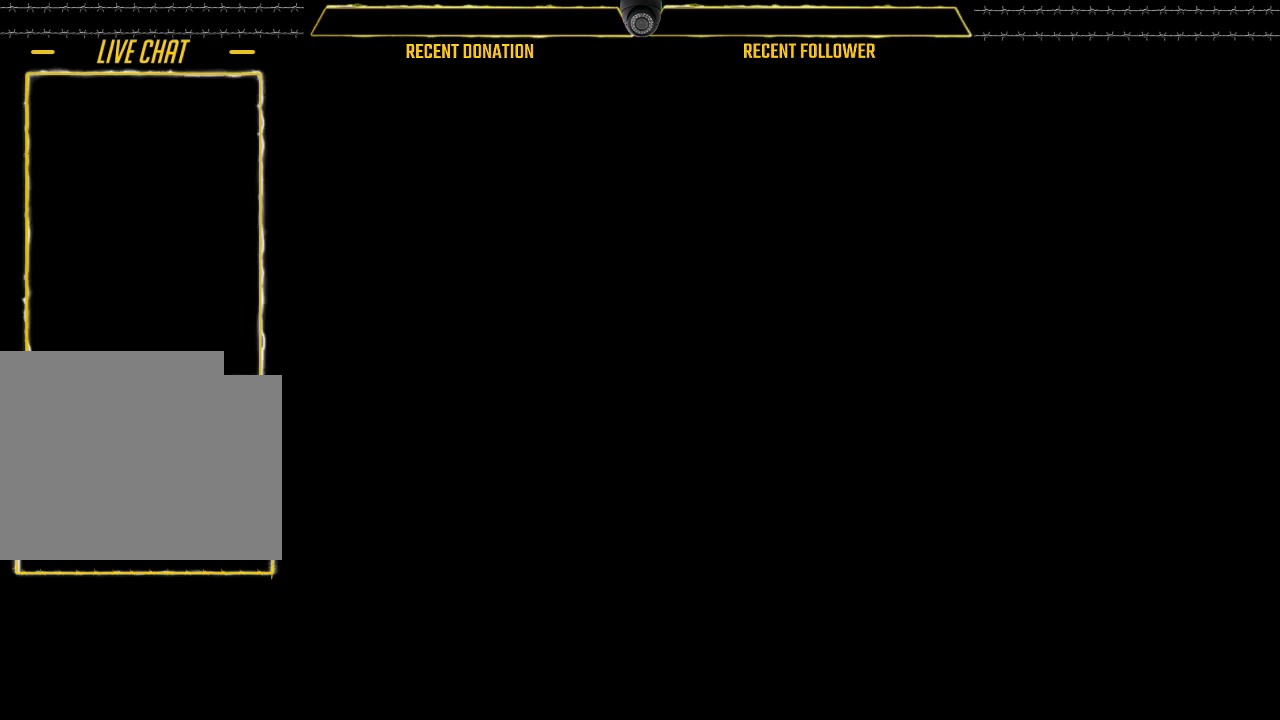
{"keys": ["caps_lock"], "mouse": [], "events": []}
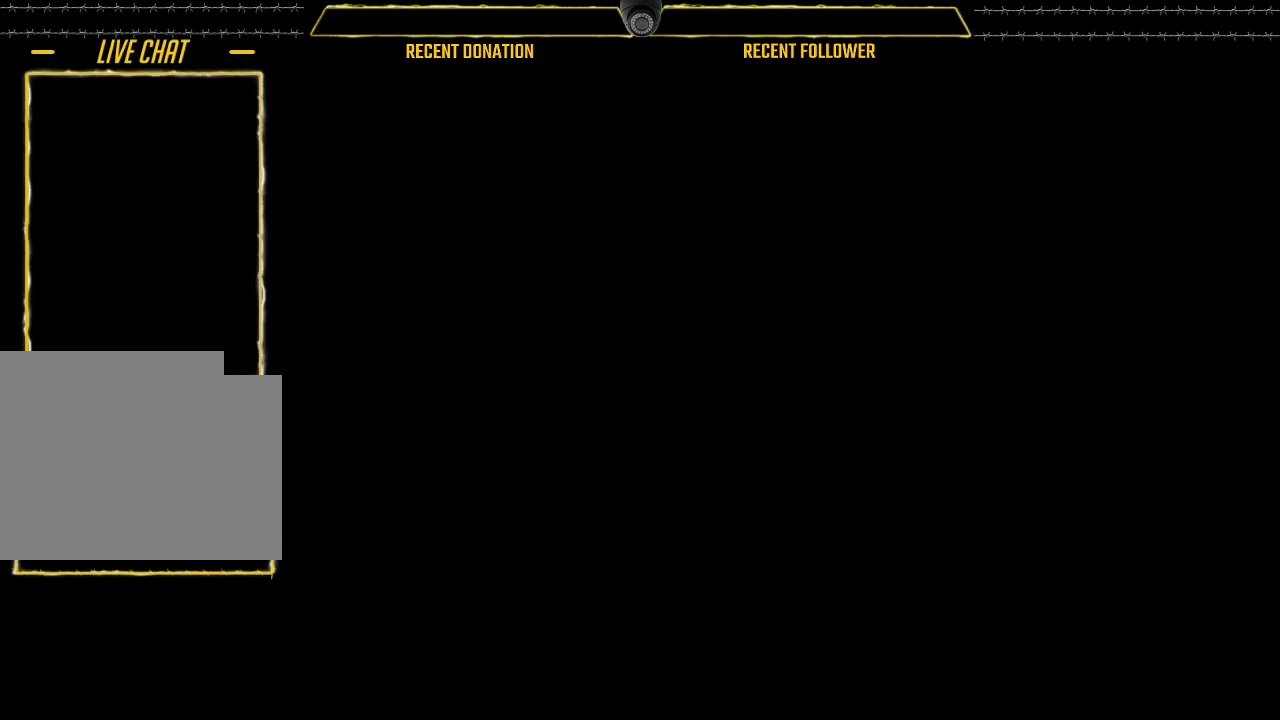
{"keys": [], "mouse": [], "events": [[467, "caps_lock", "up"]]}
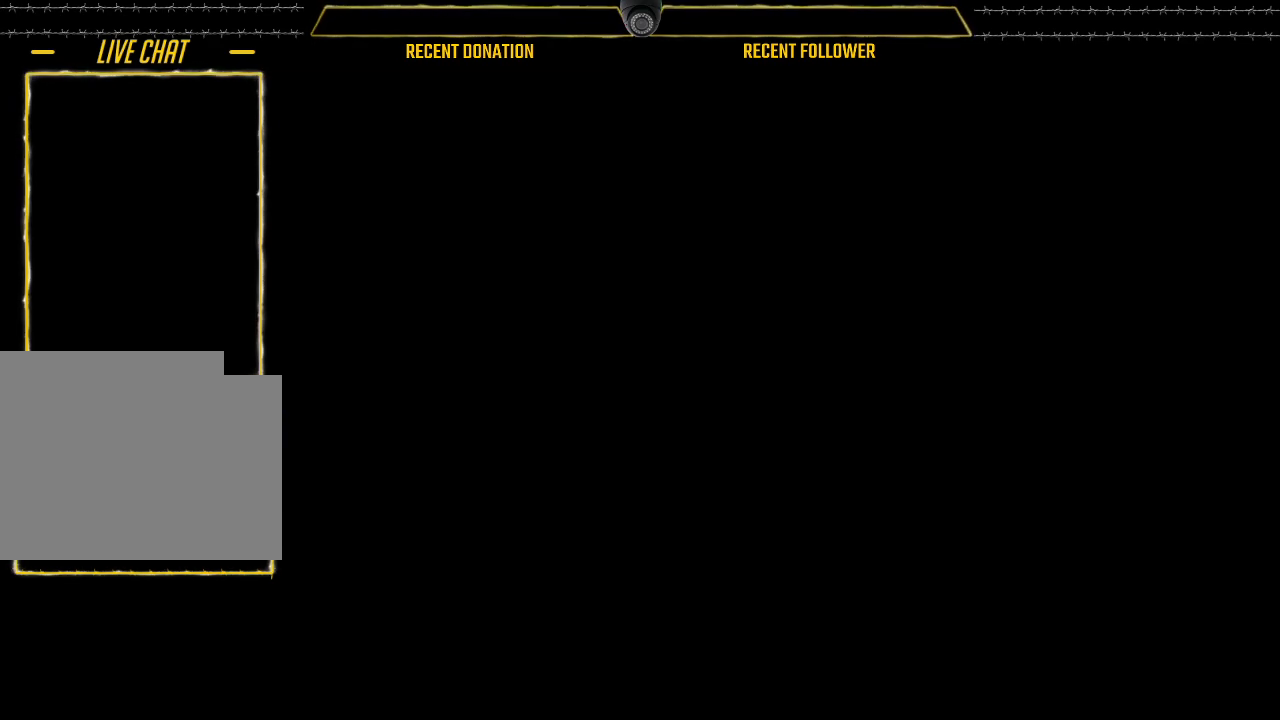
{"keys": [], "mouse": [], "events": [[17, "mouse_left", "down"], [67, "mouse_left", "up"]]}
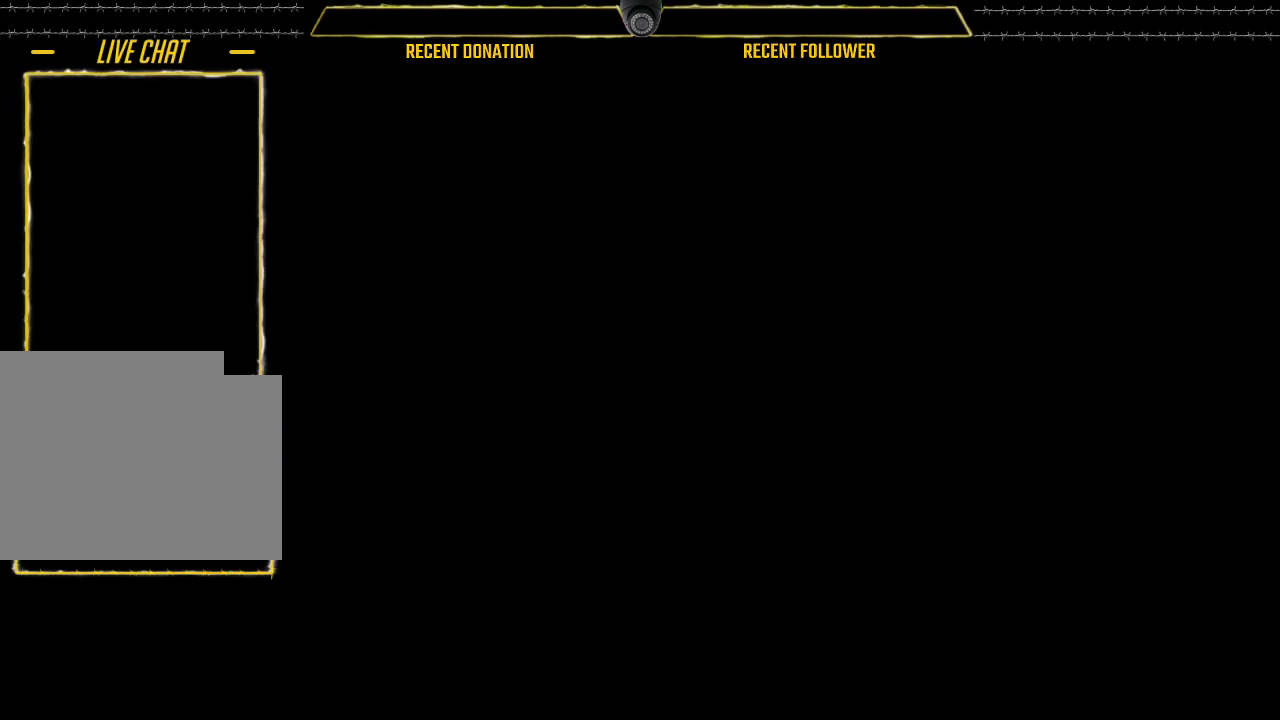
{"keys": [], "mouse": [], "events": []}
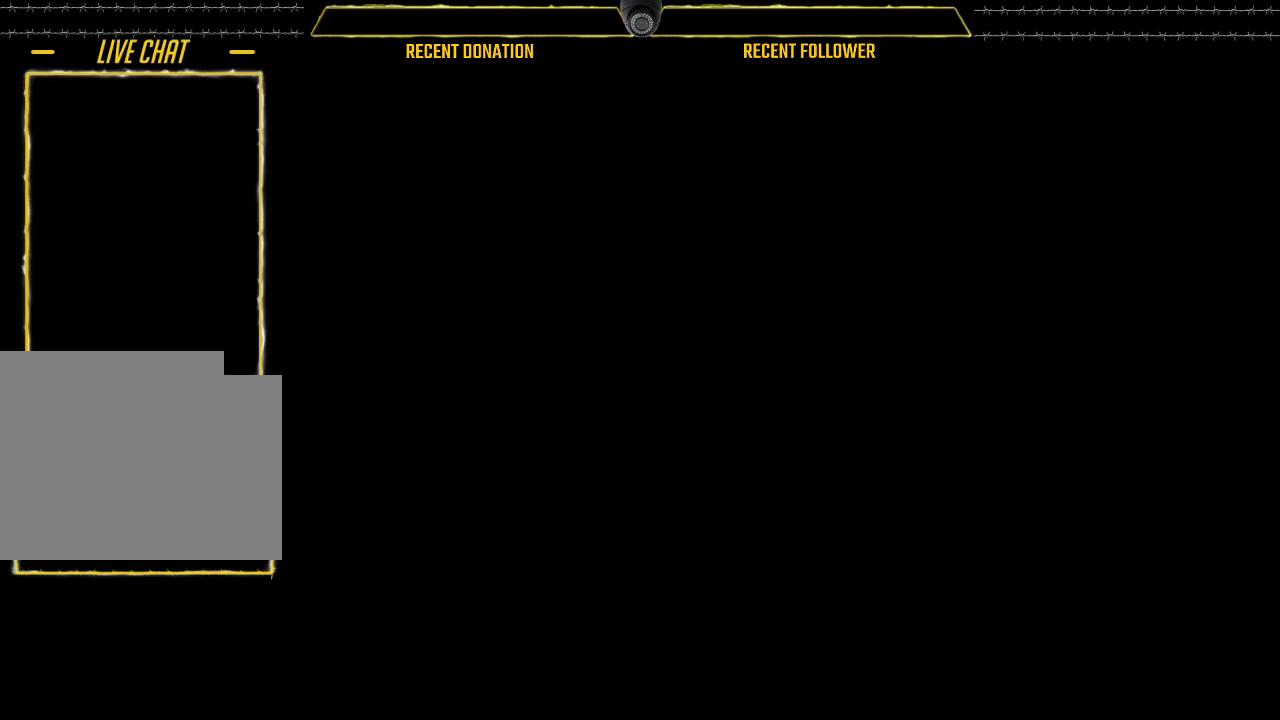
{"keys": [], "mouse": [], "events": []}
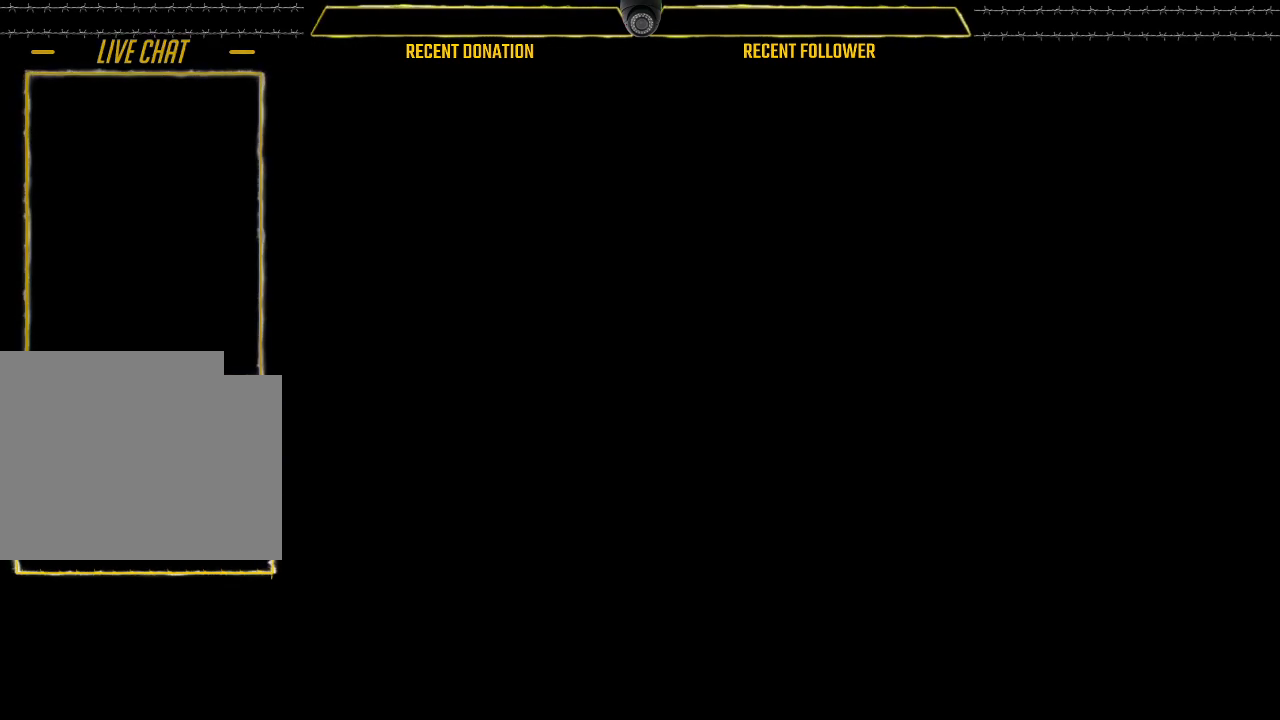
{"keys": [], "mouse": [], "events": []}
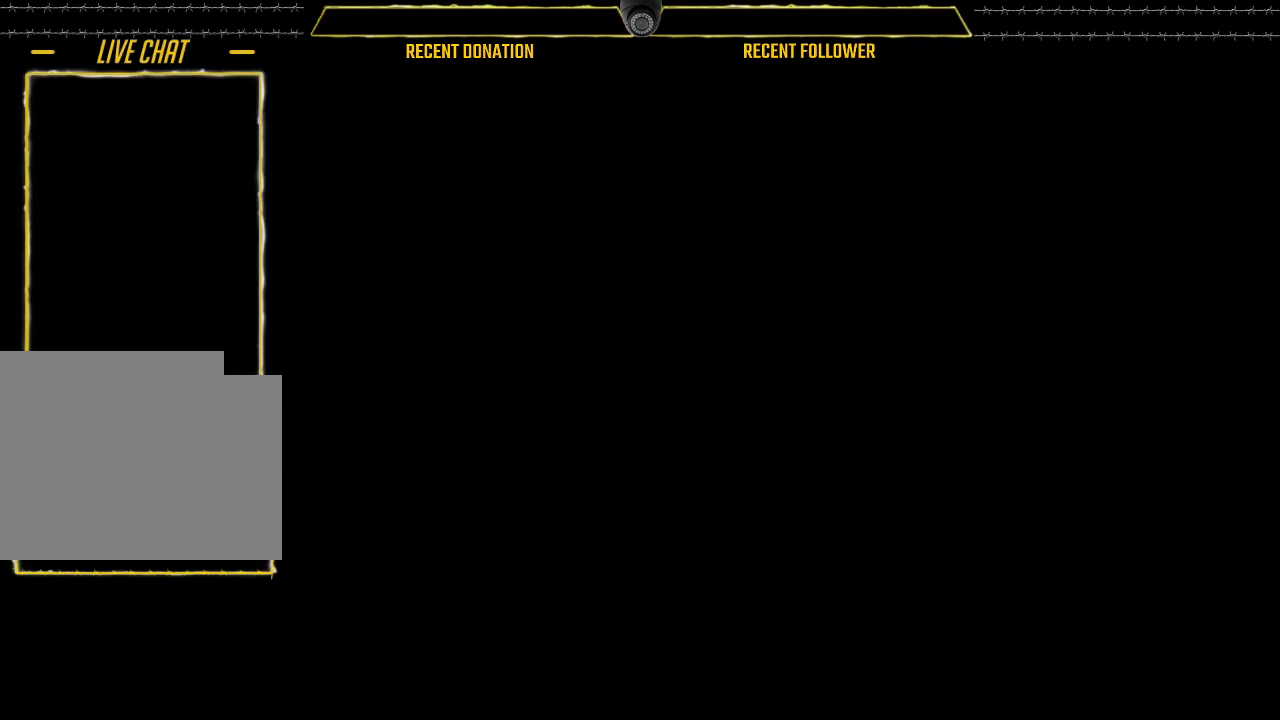
{"keys": [], "mouse": [], "events": [[133, "mouse_left", "down"], [233, "mouse_left", "up"]]}
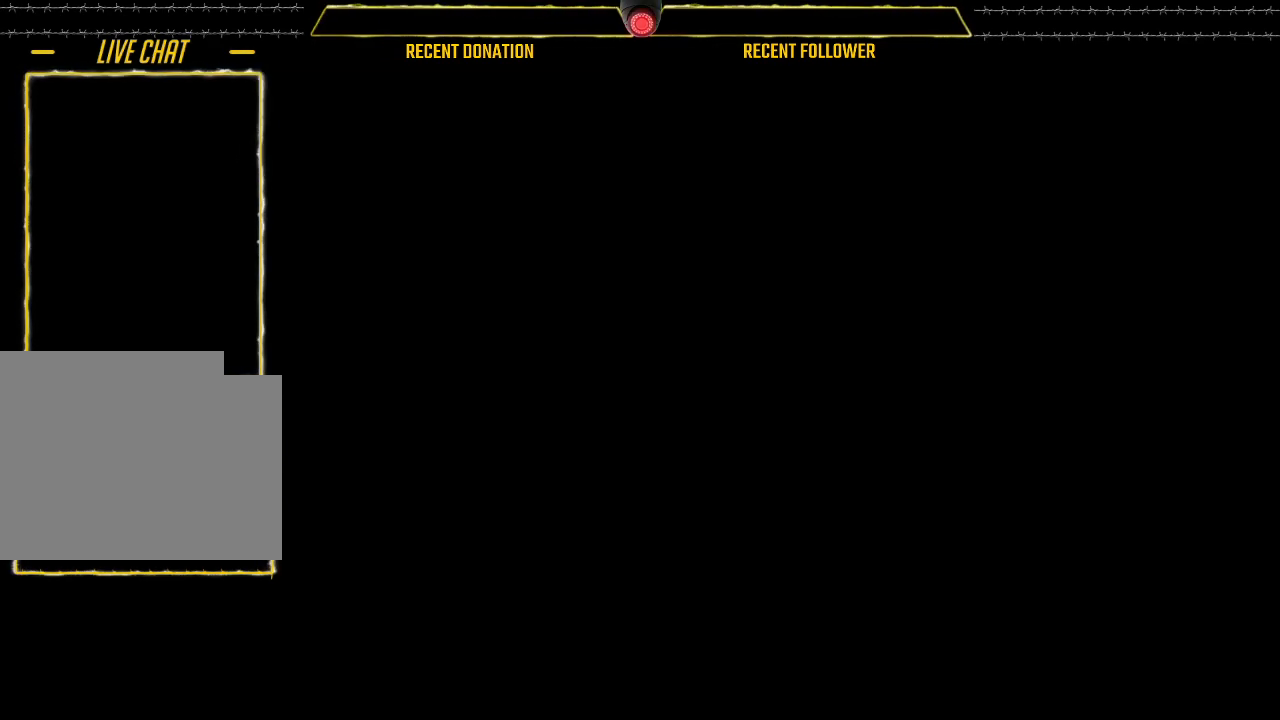
{"keys": [], "mouse": [], "events": []}
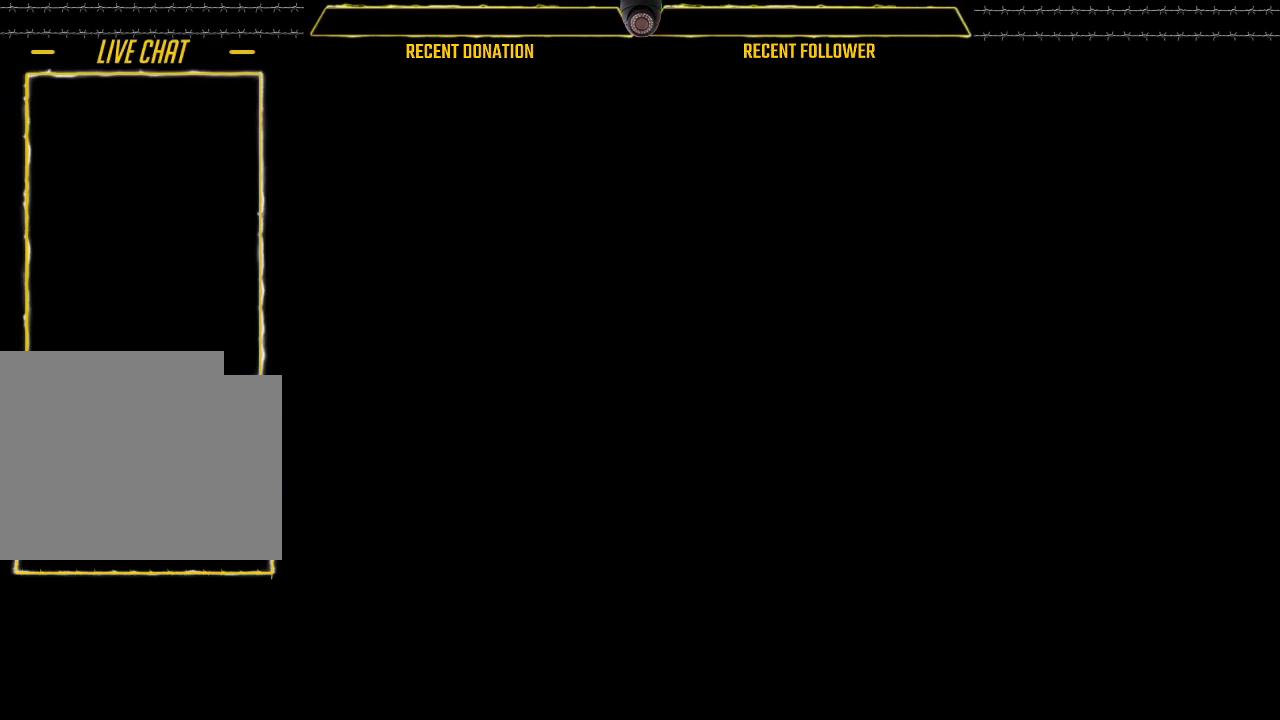
{"keys": [], "mouse": [], "events": []}
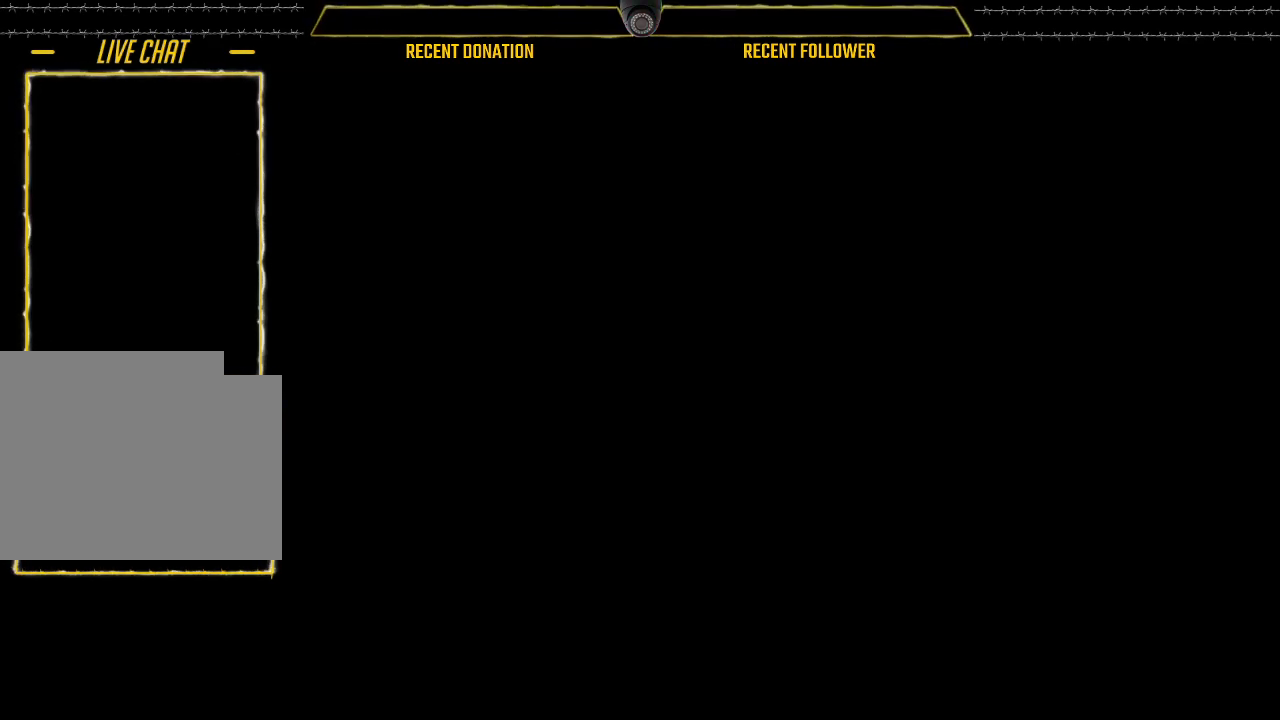
{"keys": [], "mouse": [], "events": []}
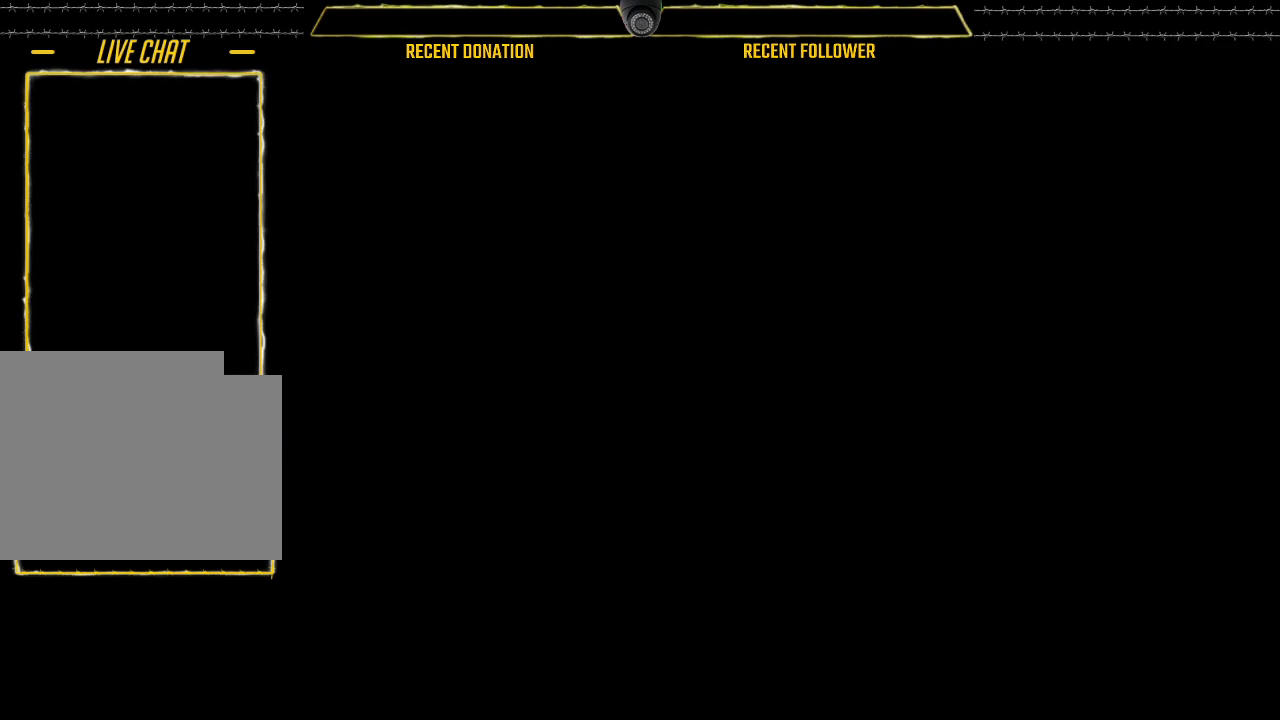
{"keys": [], "mouse": [], "events": []}
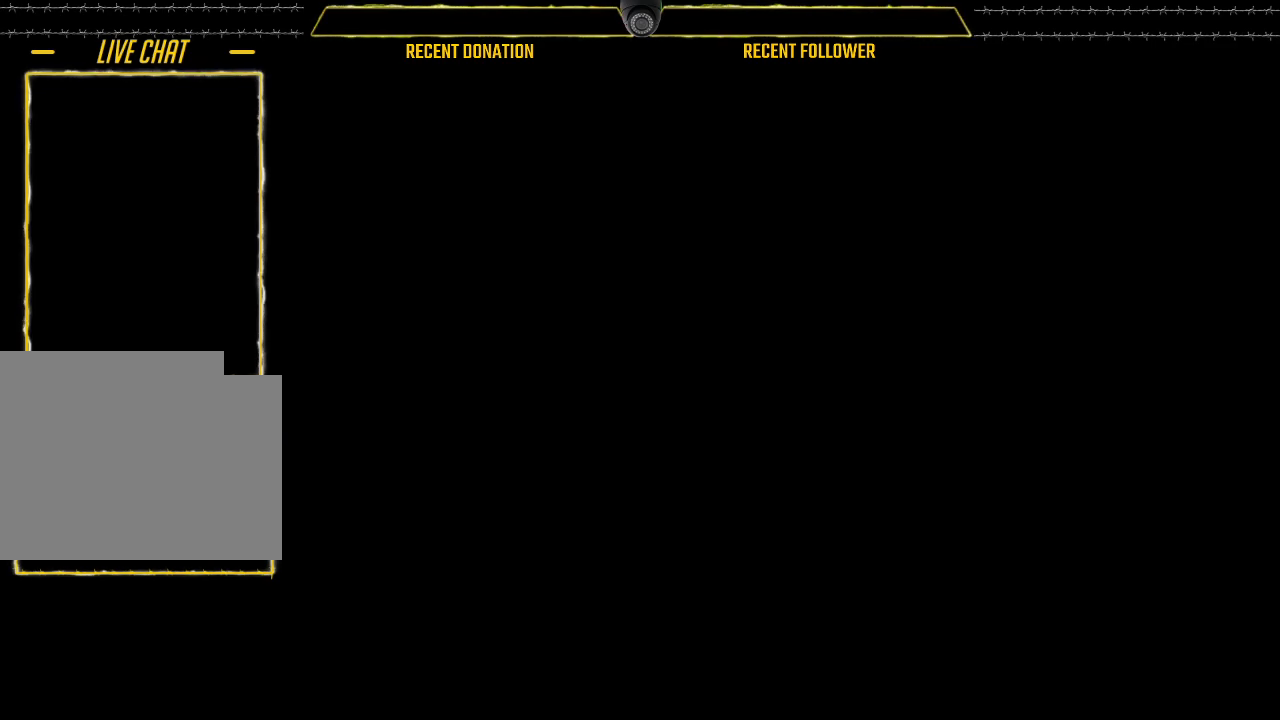
{"keys": [], "mouse": ["left"], "events": [[450, "mouse_left", "down"]]}
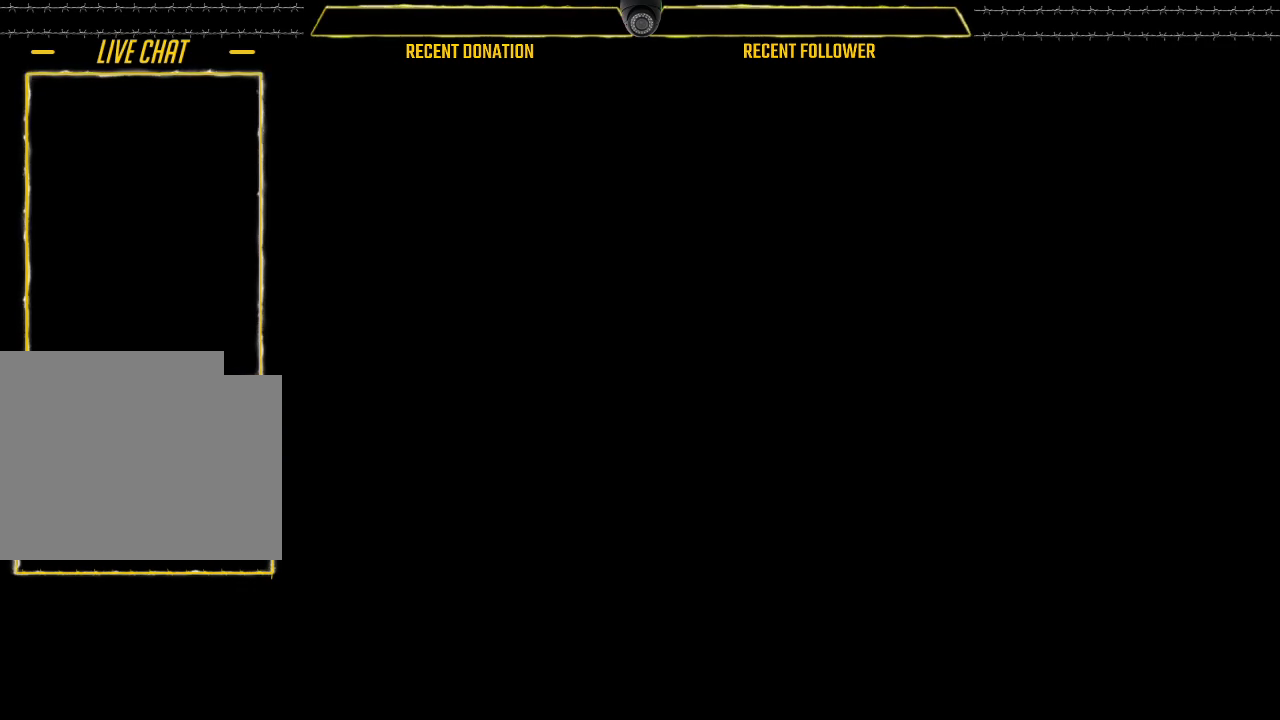
{"keys": ["caps_lock"], "mouse": [], "events": [[33, "mouse_left", "up"], [467, "caps_lock", "down"]]}
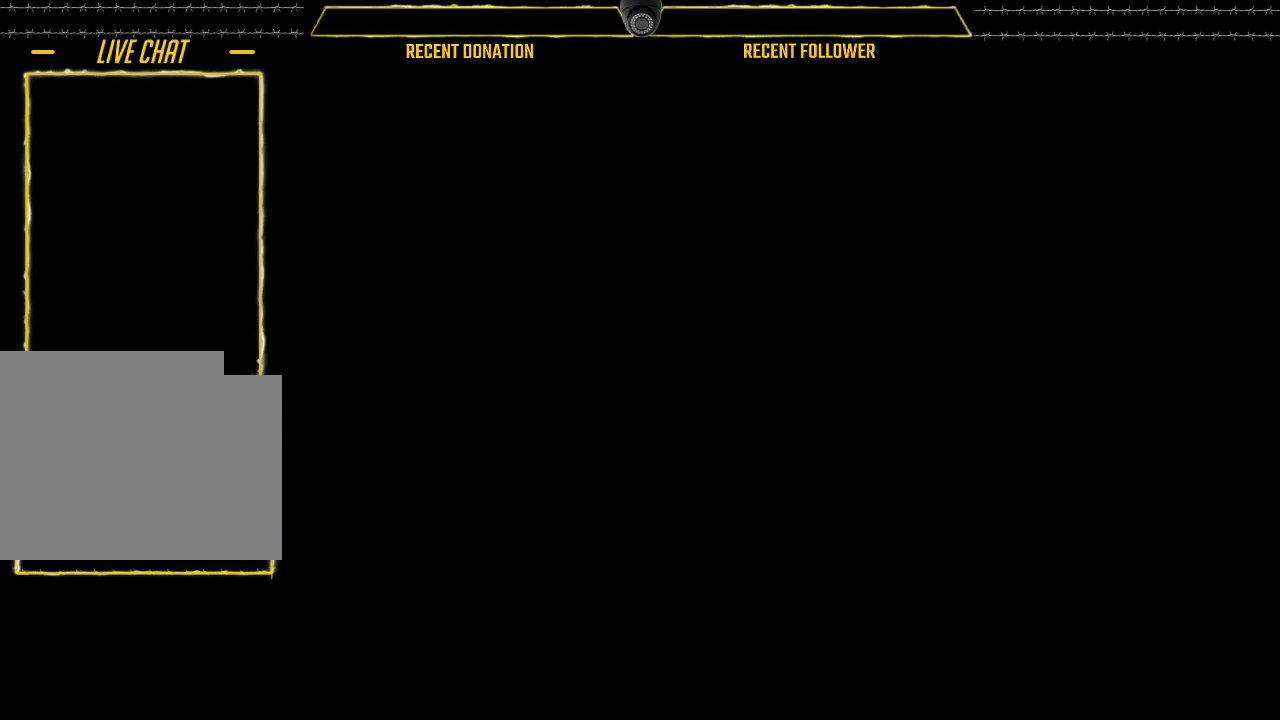
{"keys": ["caps_lock"], "mouse": [], "events": []}
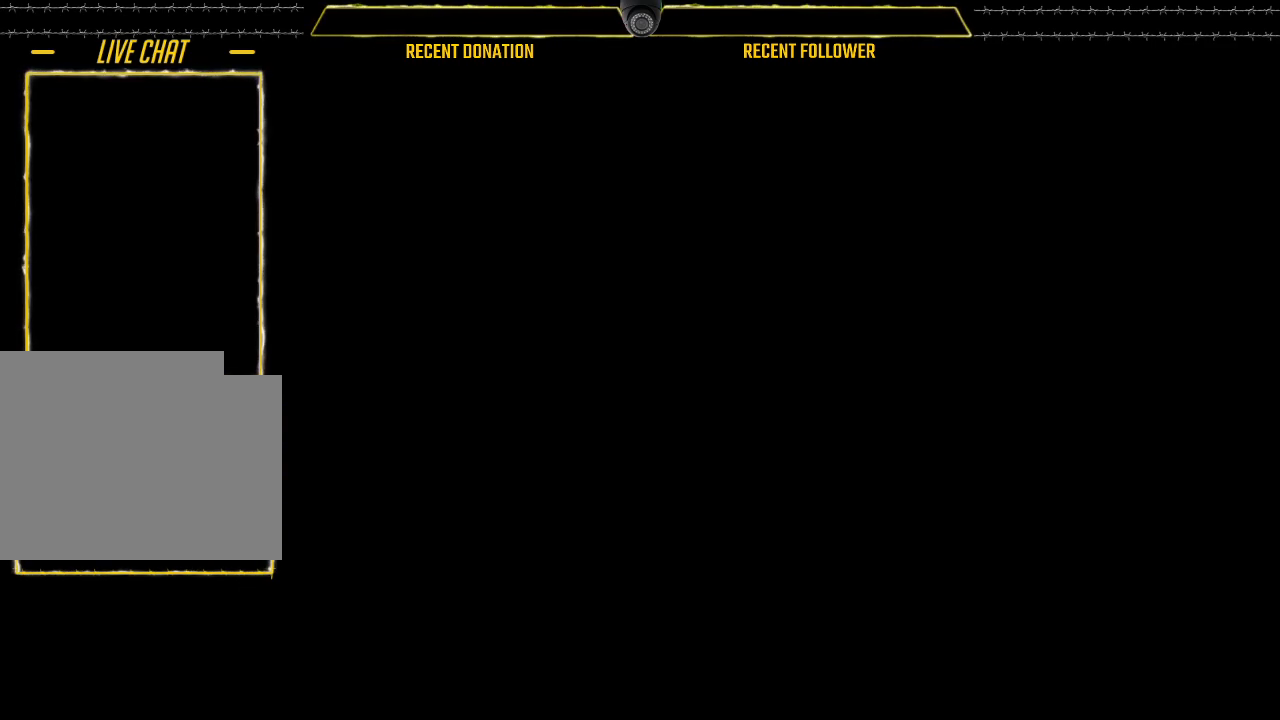
{"keys": ["caps_lock"], "mouse": [], "events": []}
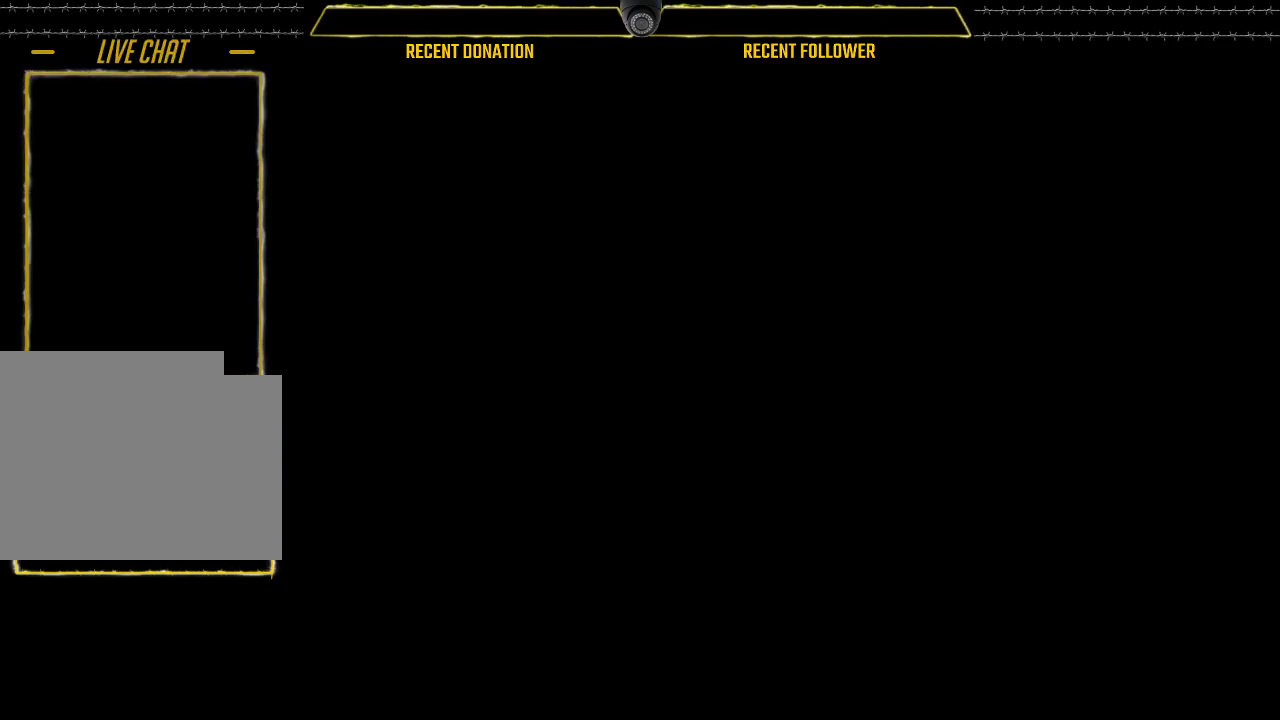
{"keys": ["caps_lock"], "mouse": [], "events": []}
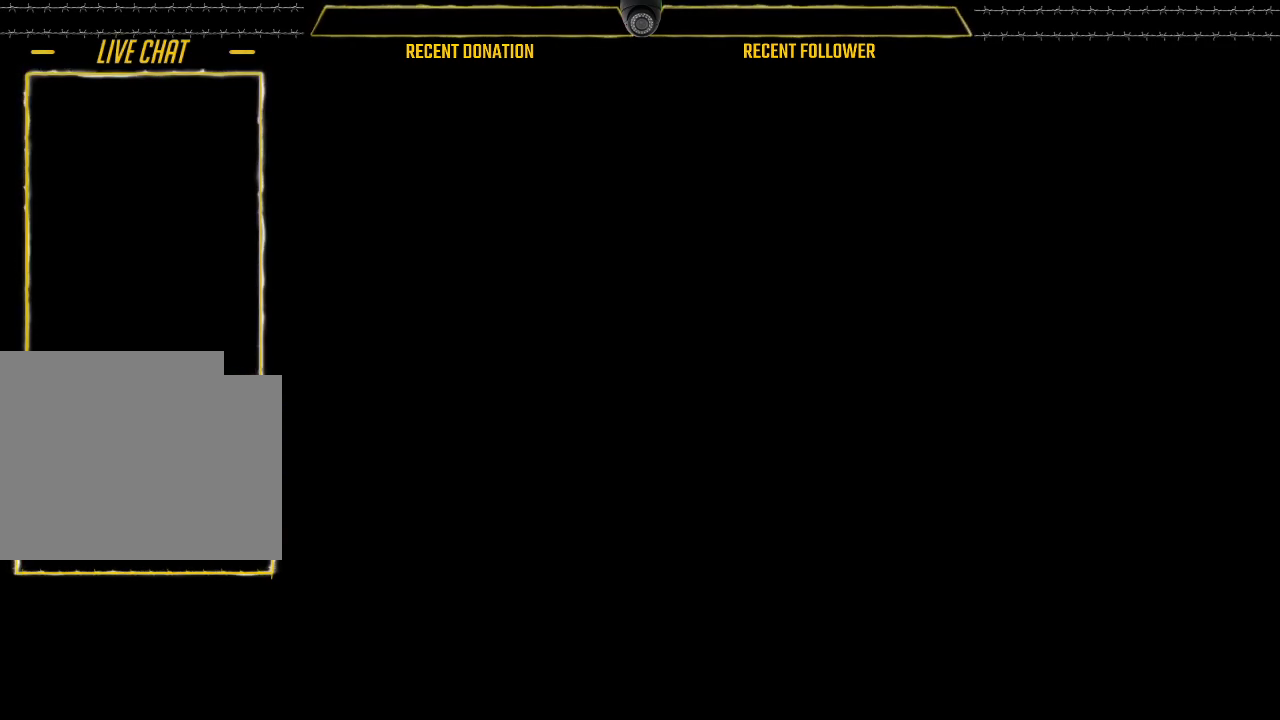
{"keys": [], "mouse": [], "events": [[383, "caps_lock", "up"]]}
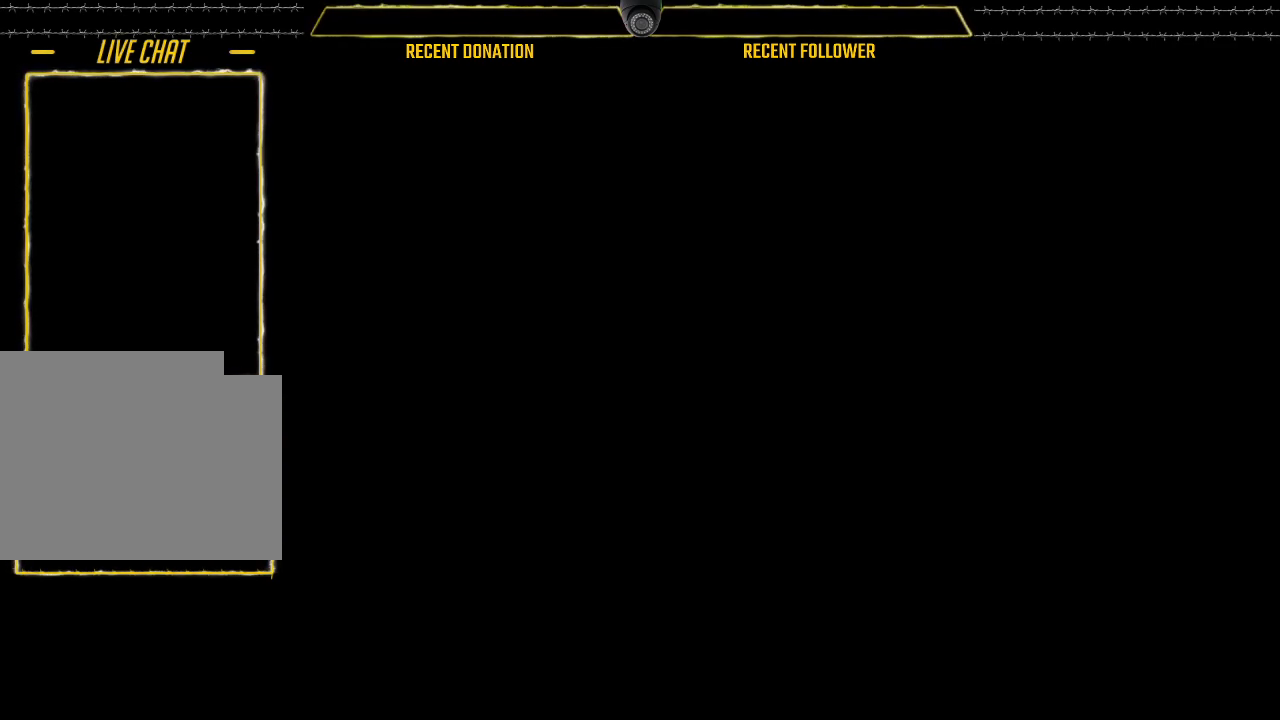
{"keys": ["caps_lock"], "mouse": [], "events": [[117, "caps_lock", "down"]]}
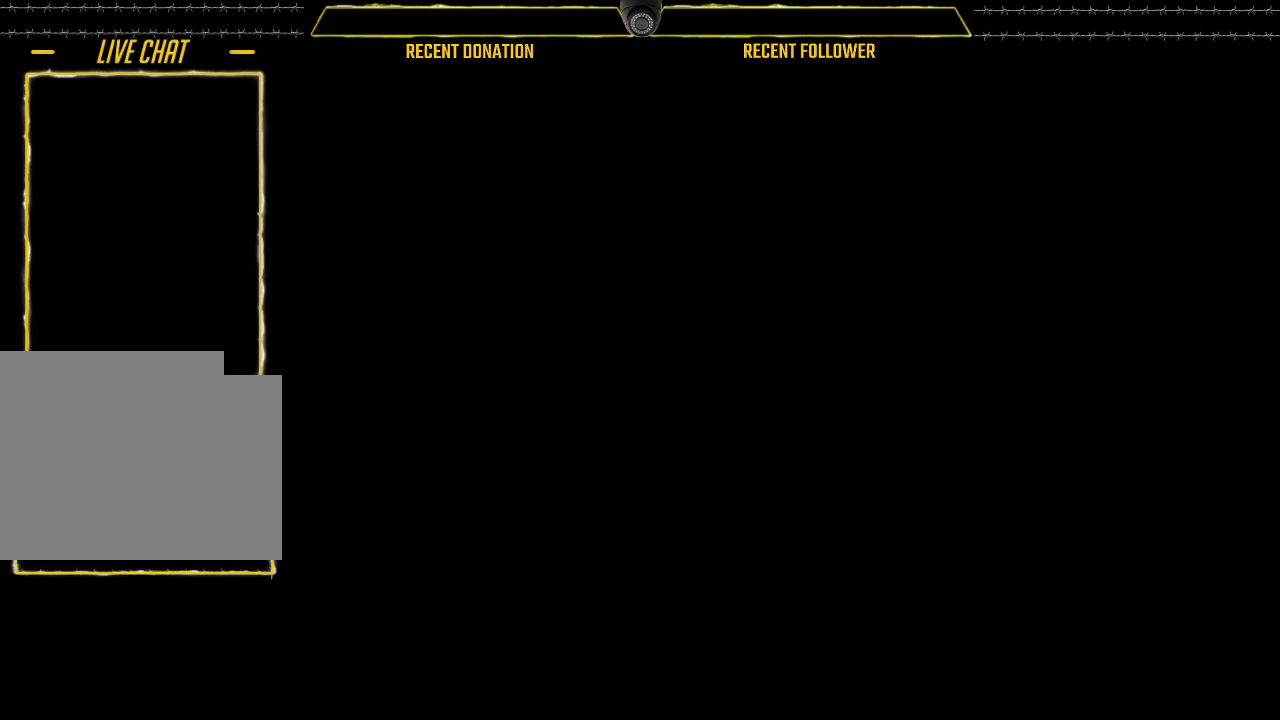
{"keys": ["caps_lock"], "mouse": [], "events": []}
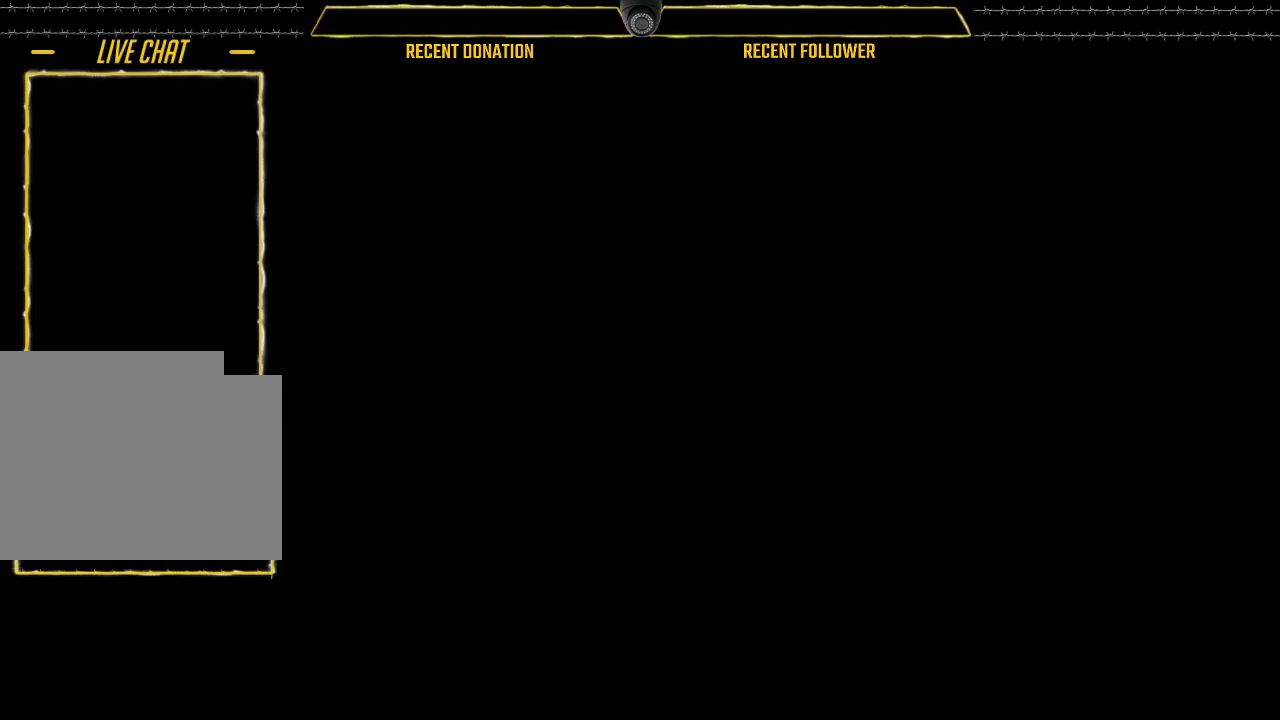
{"keys": ["caps_lock"], "mouse": [], "events": []}
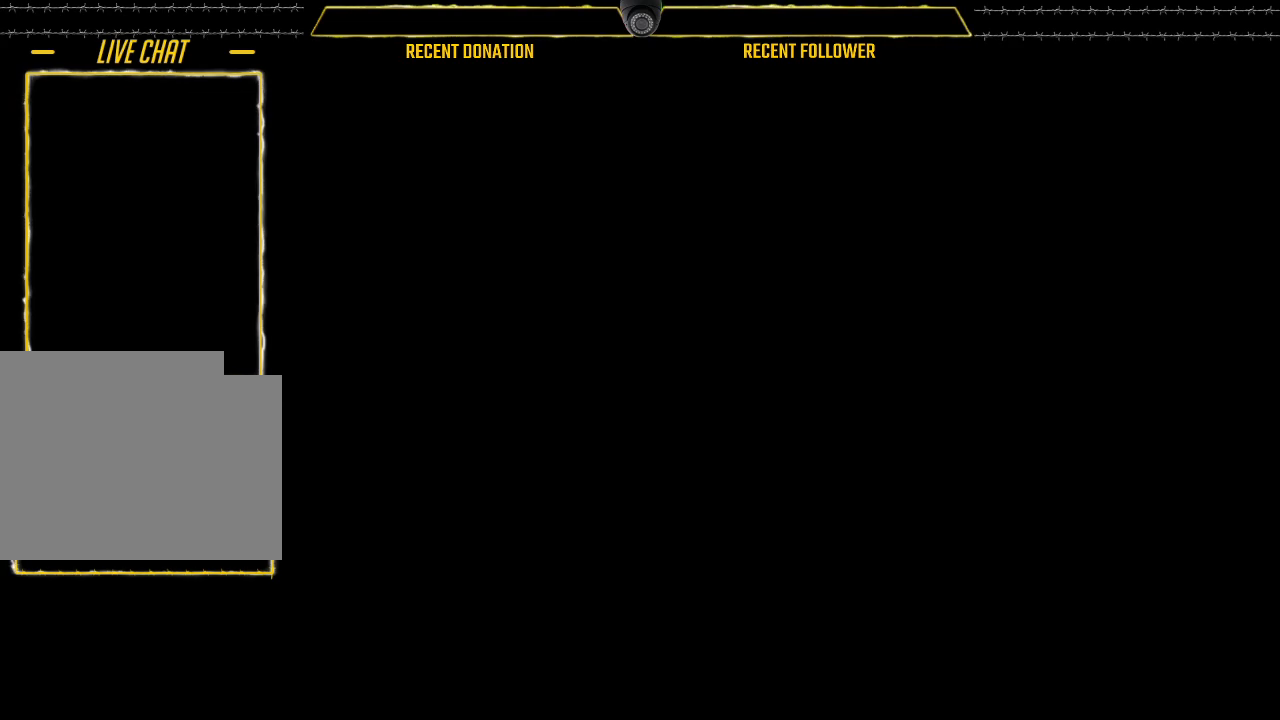
{"keys": ["caps_lock"], "mouse": [], "events": [[217, "mouse_left", "down"], [300, "mouse_left", "up"]]}
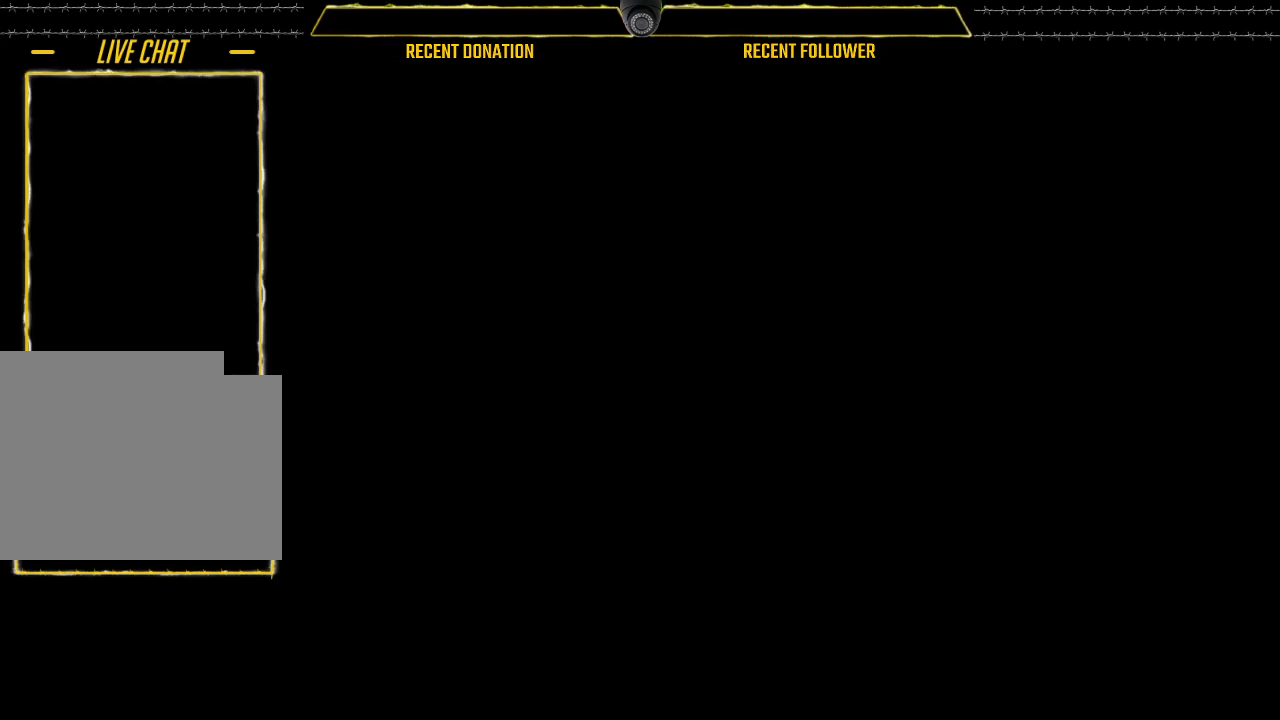
{"keys": ["caps_lock"], "mouse": [], "events": [[33, "mouse_left", "down"], [133, "mouse_left", "up"]]}
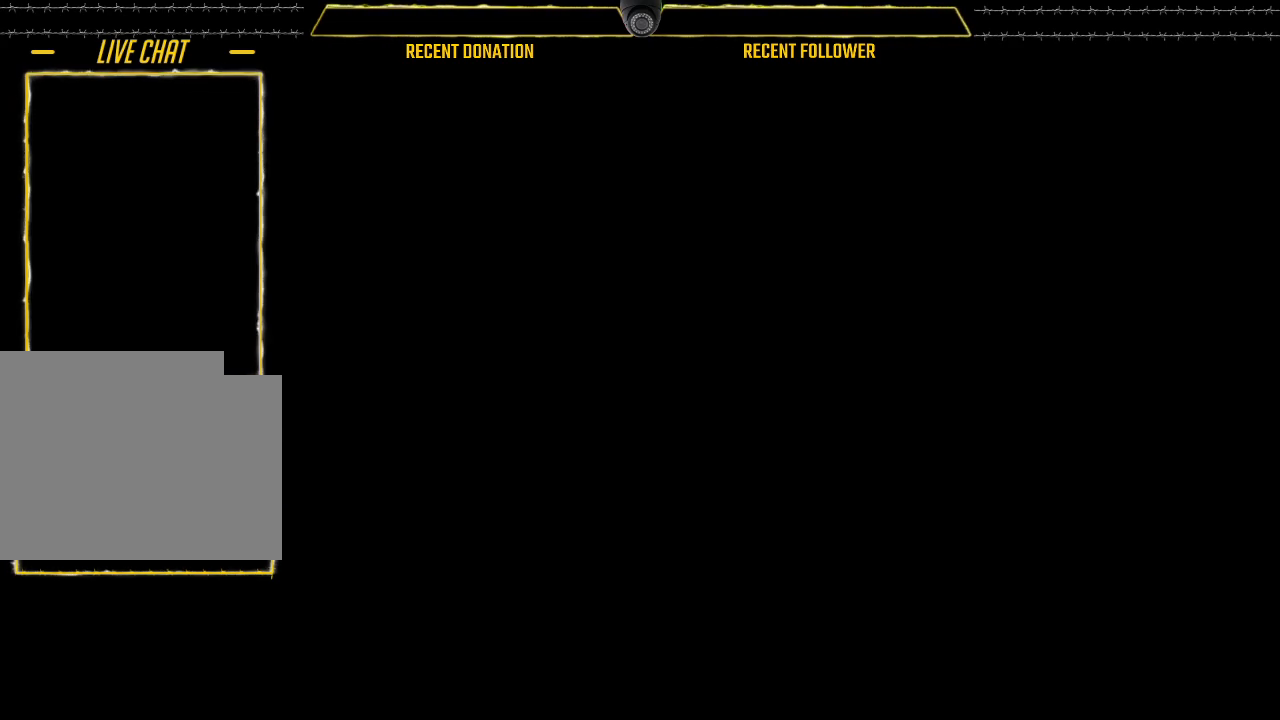
{"keys": [], "mouse": [], "events": [[433, "caps_lock", "up"]]}
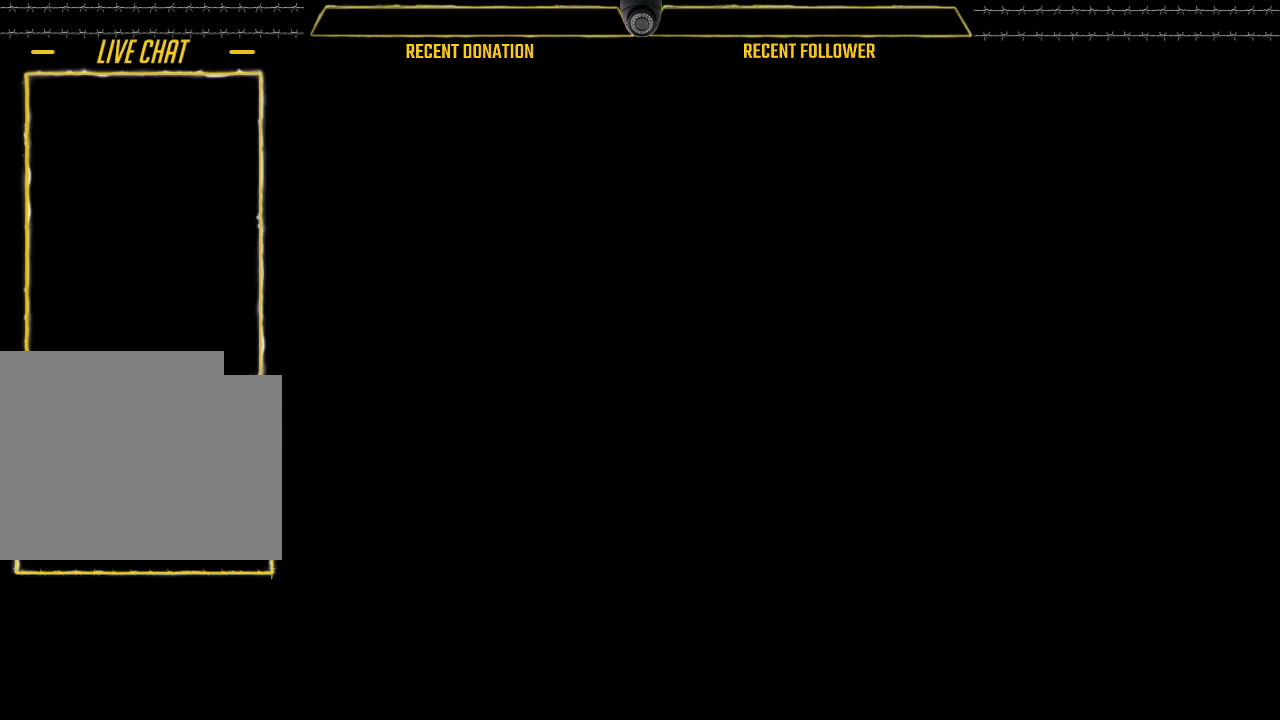
{"keys": [], "mouse": ["left"], "events": [[450, "mouse_left", "down"]]}
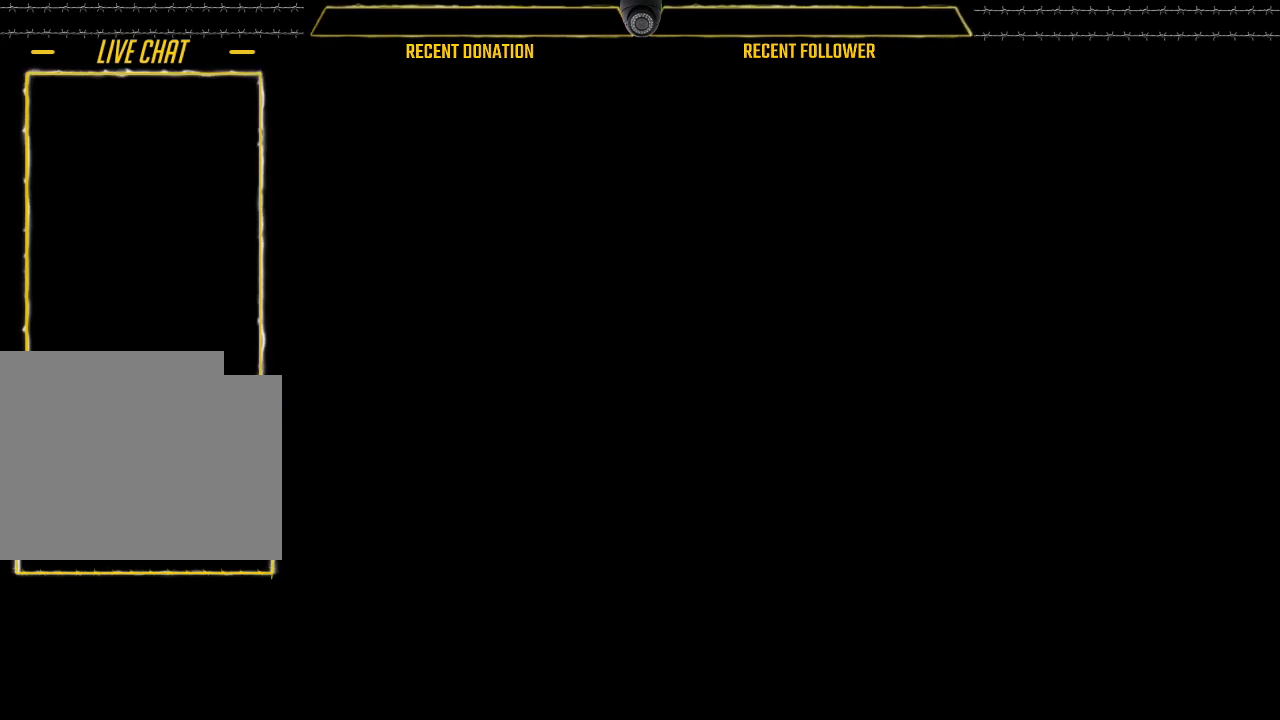
{"keys": [], "mouse": [], "events": [[33, "mouse_left", "up"]]}